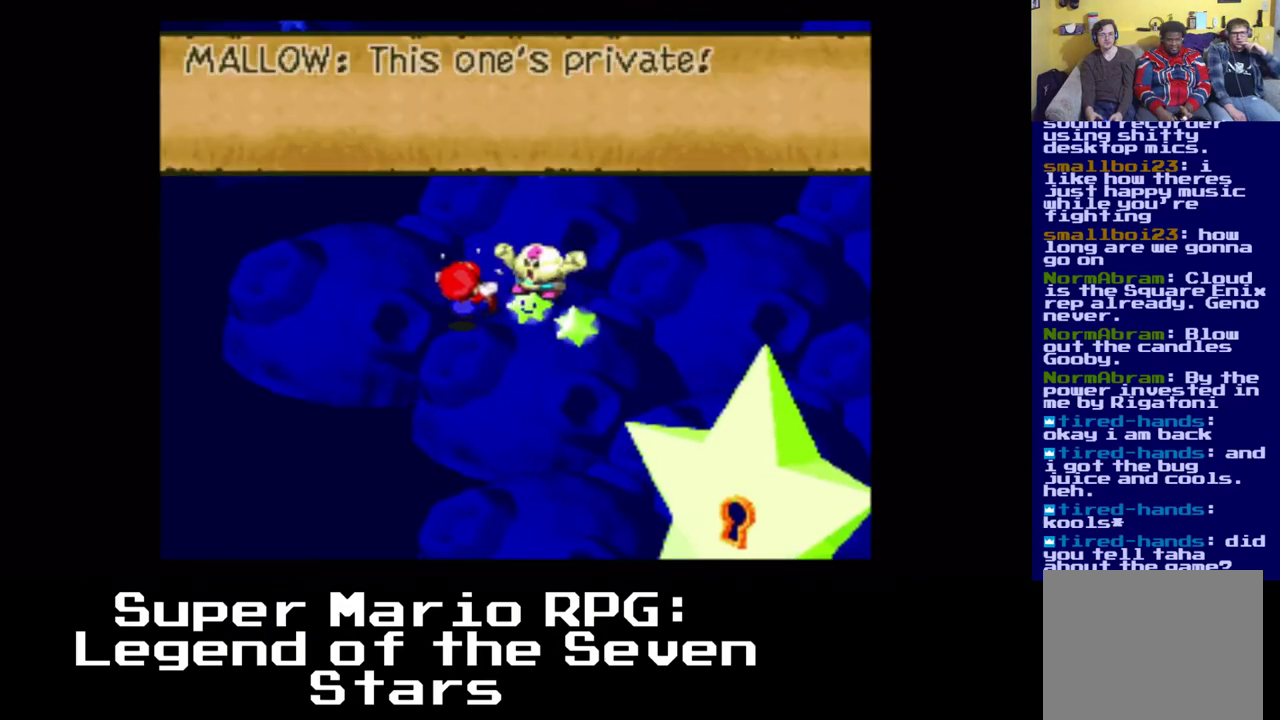
Gameplay with a controller (Xbox layout); each line is a JSON object with the inputs held at the frame after it. "events" lists button and stick changes between this image and that frame as [ms after this image, input, new state], when the widget could be followed in between. Not read: right_stick.
{"buttons": ["DPAD_UP"], "left_stick": "center", "events": []}
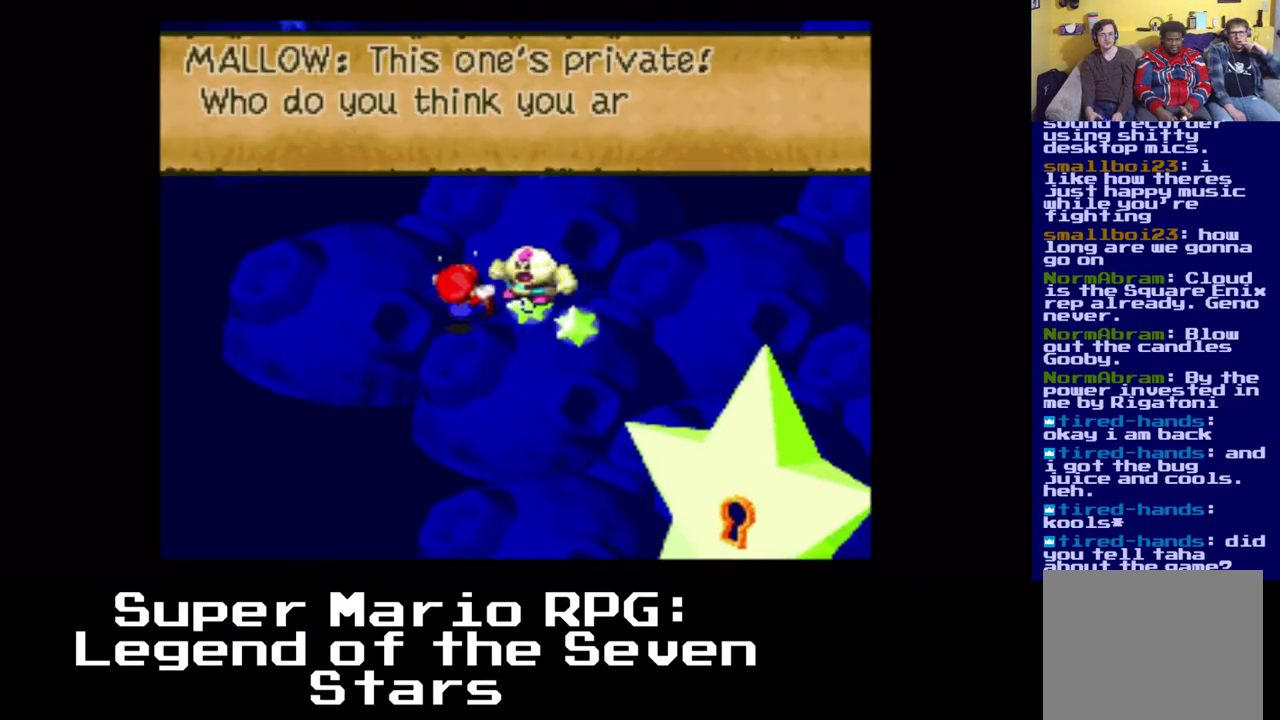
{"buttons": [], "left_stick": "center", "events": [[83, "DPAD_UP", "up"]]}
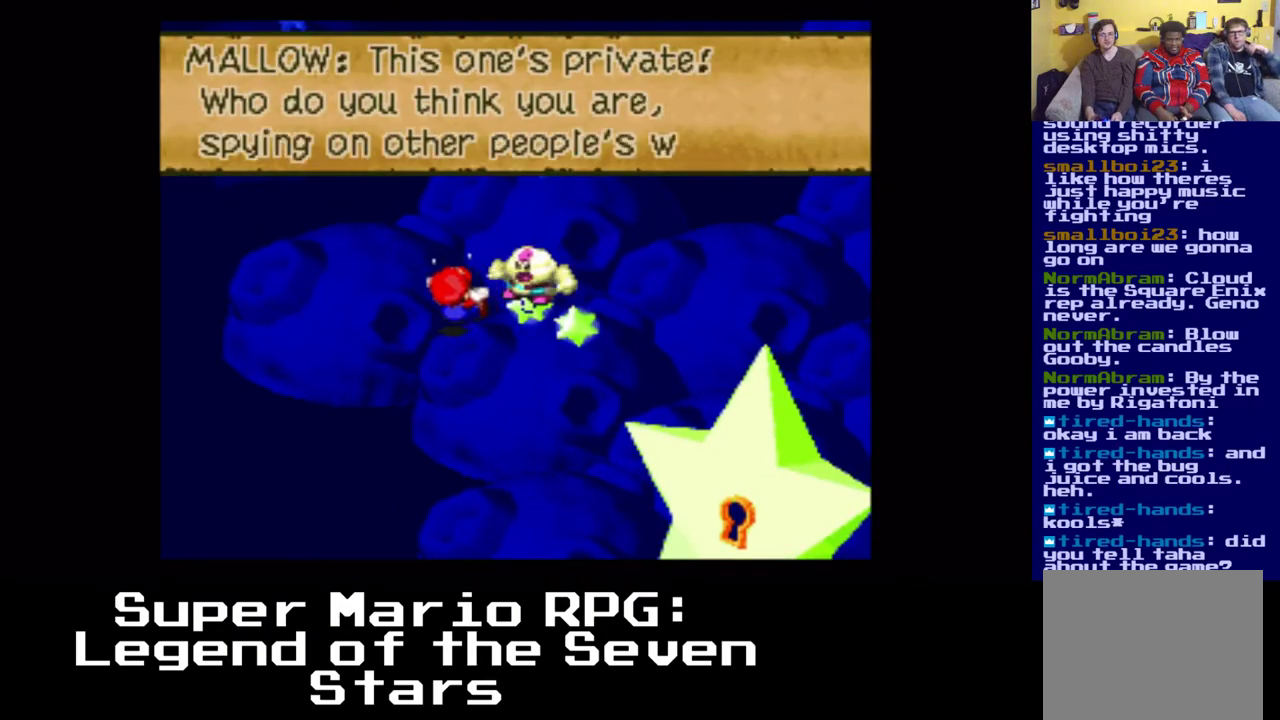
{"buttons": [], "left_stick": "center", "events": []}
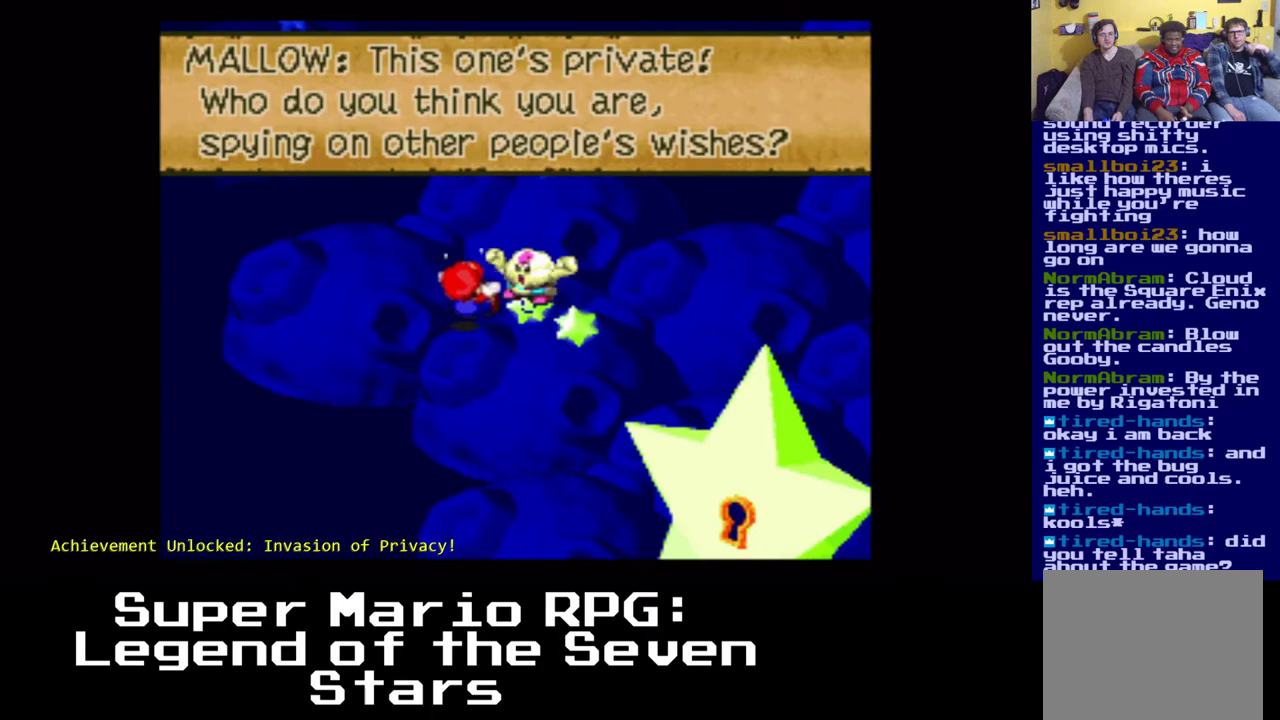
{"buttons": [], "left_stick": "center", "events": []}
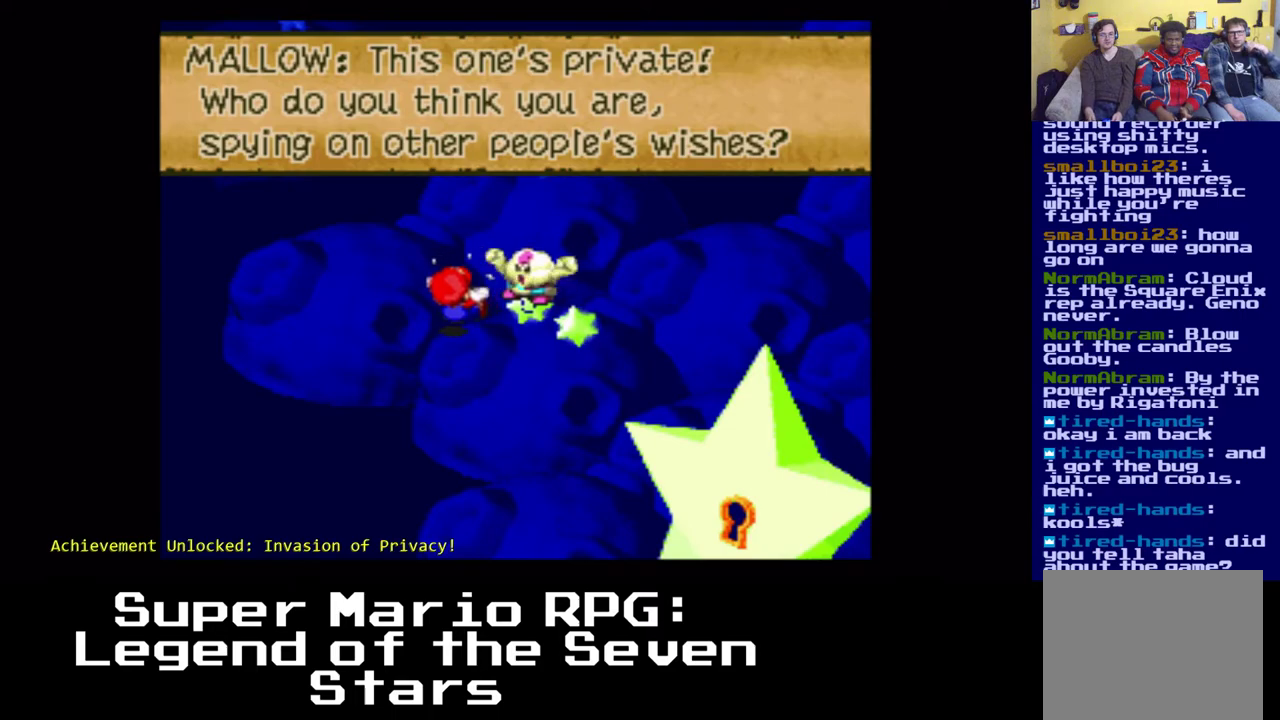
{"buttons": [], "left_stick": "center", "events": []}
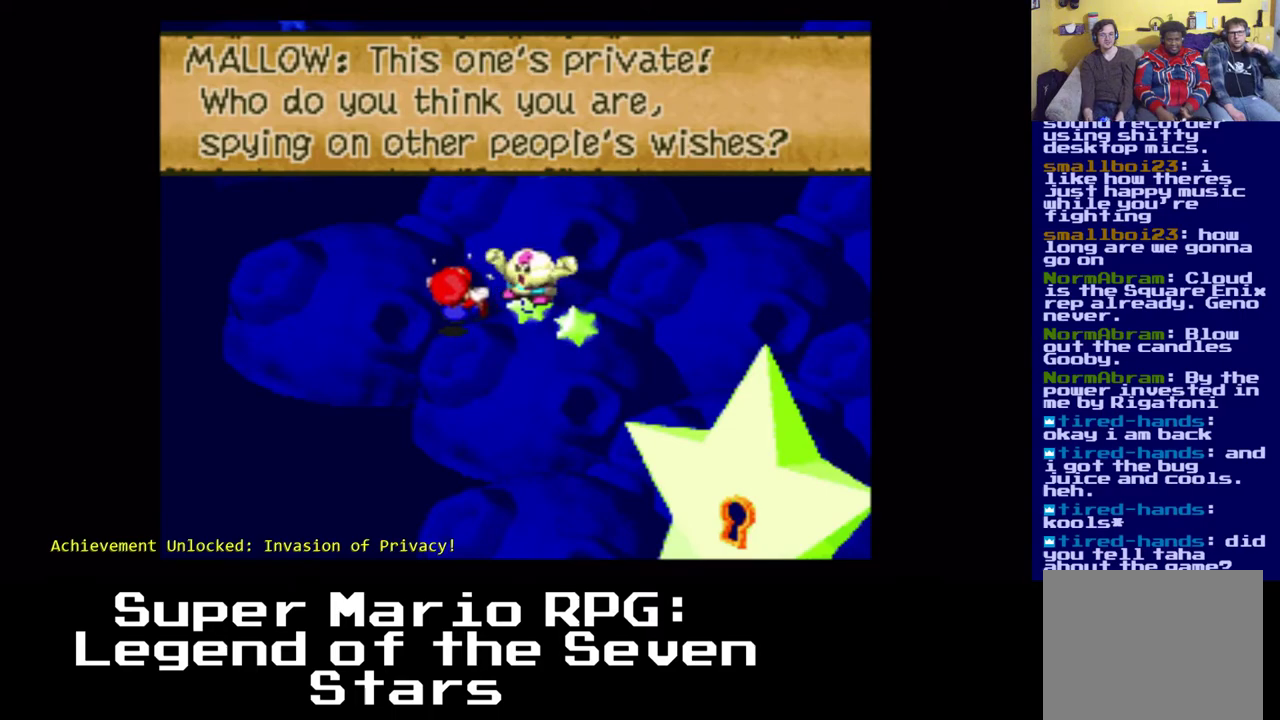
{"buttons": [], "left_stick": "center", "events": [[233, "B", "down"], [367, "B", "up"]]}
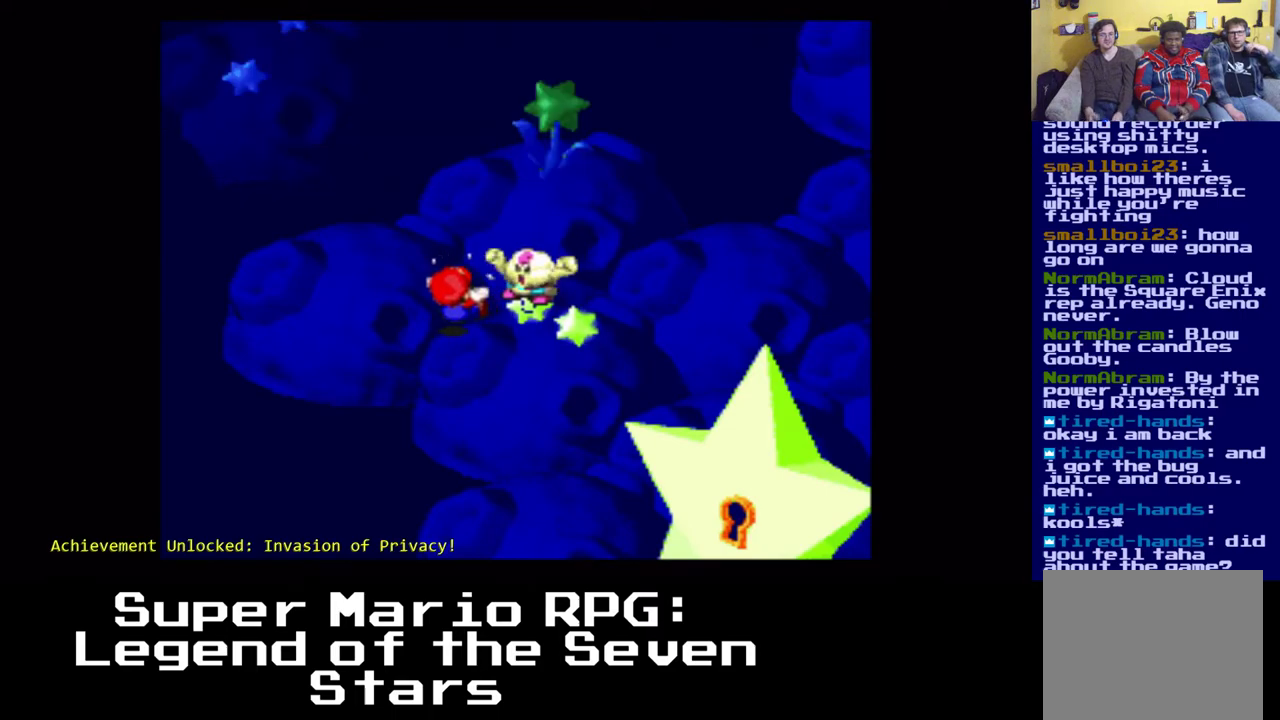
{"buttons": ["DPAD_UP", "DPAD_LEFT"], "left_stick": "center", "events": [[283, "DPAD_LEFT", "down"], [283, "DPAD_UP", "down"]]}
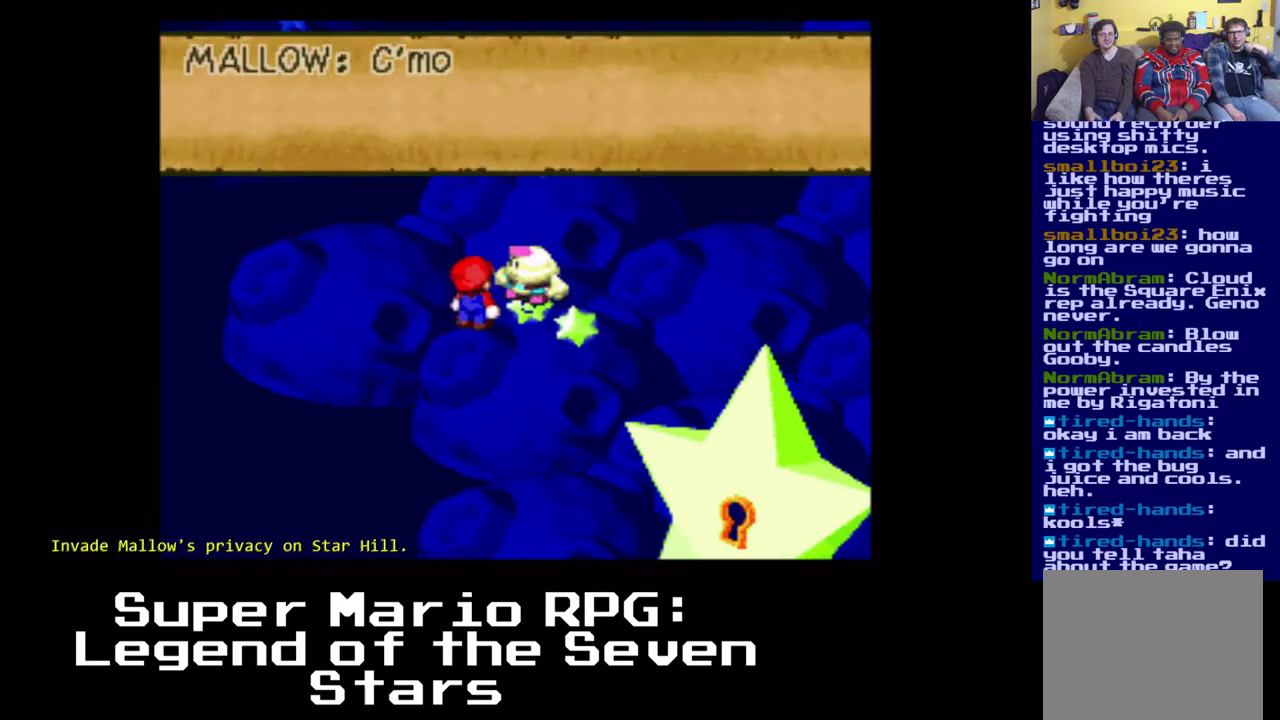
{"buttons": ["DPAD_UP"], "left_stick": "center", "events": [[17, "DPAD_LEFT", "up"]]}
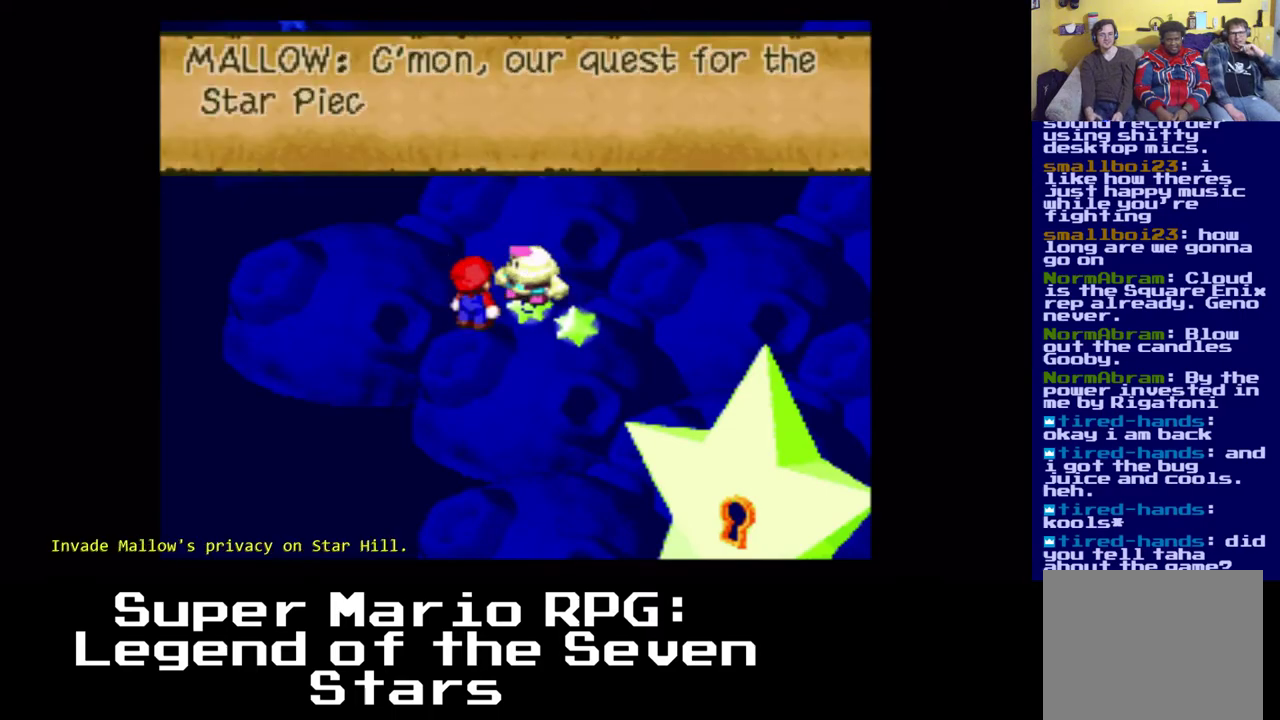
{"buttons": [], "left_stick": "center", "events": [[17, "DPAD_UP", "up"]]}
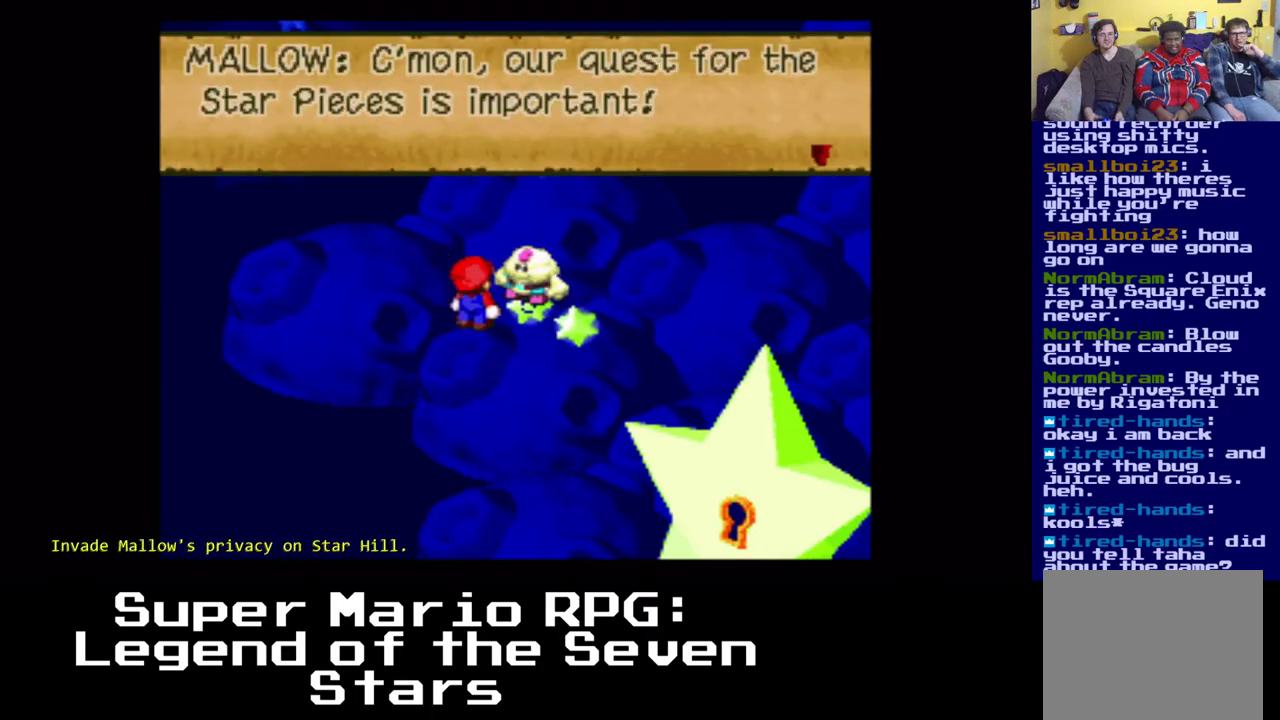
{"buttons": [], "left_stick": "center", "events": []}
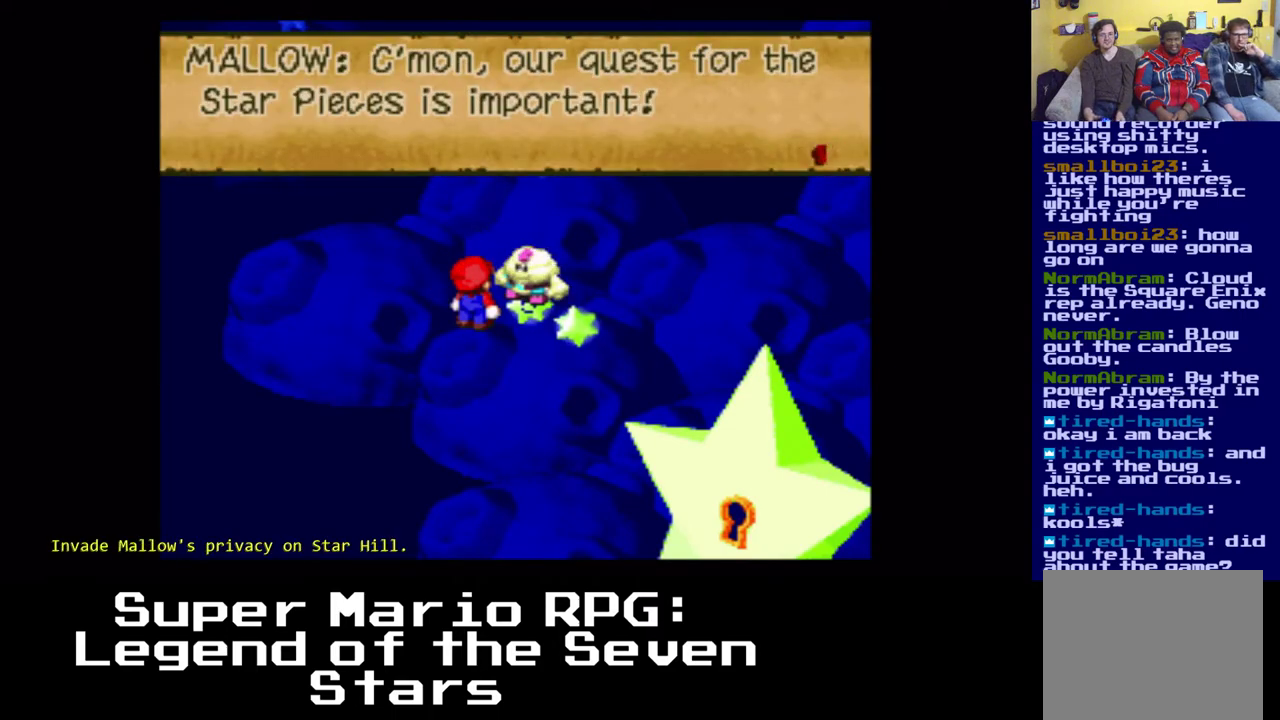
{"buttons": [], "left_stick": "center", "events": [[183, "B", "down"], [333, "B", "up"]]}
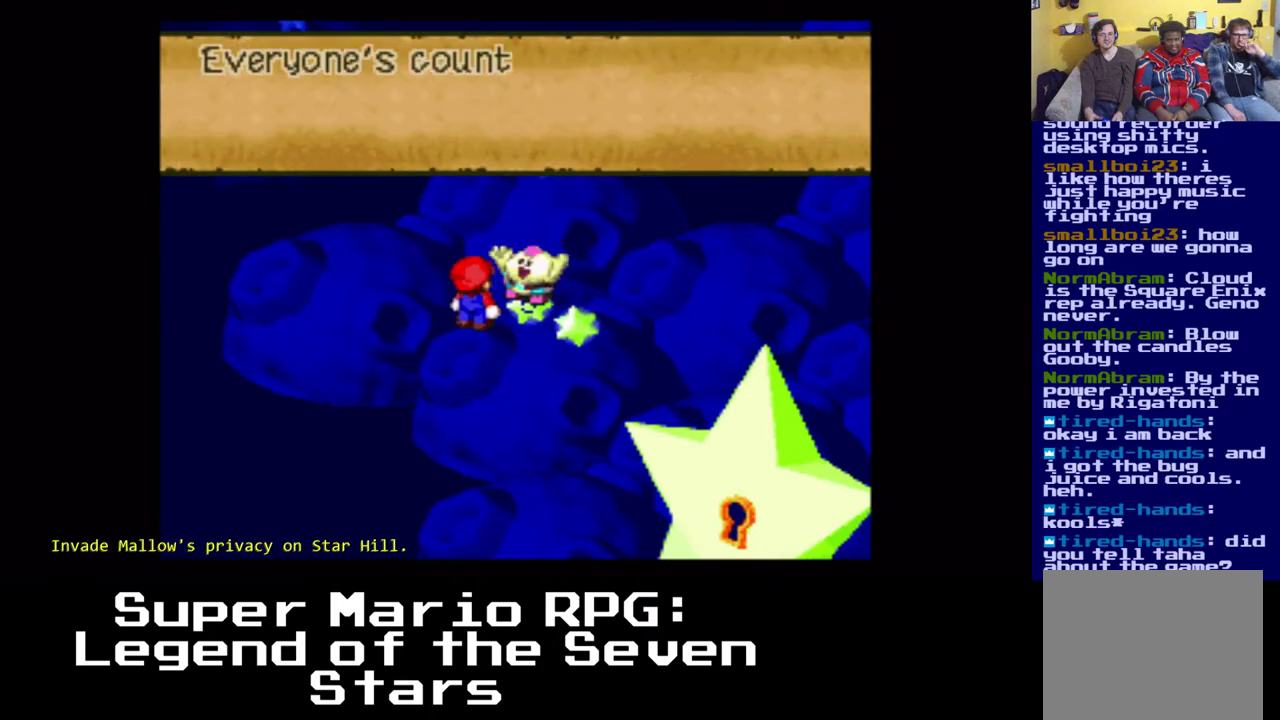
{"buttons": ["DPAD_UP", "DPAD_LEFT"], "left_stick": "center", "events": [[17, "DPAD_LEFT", "down"], [400, "DPAD_UP", "down"]]}
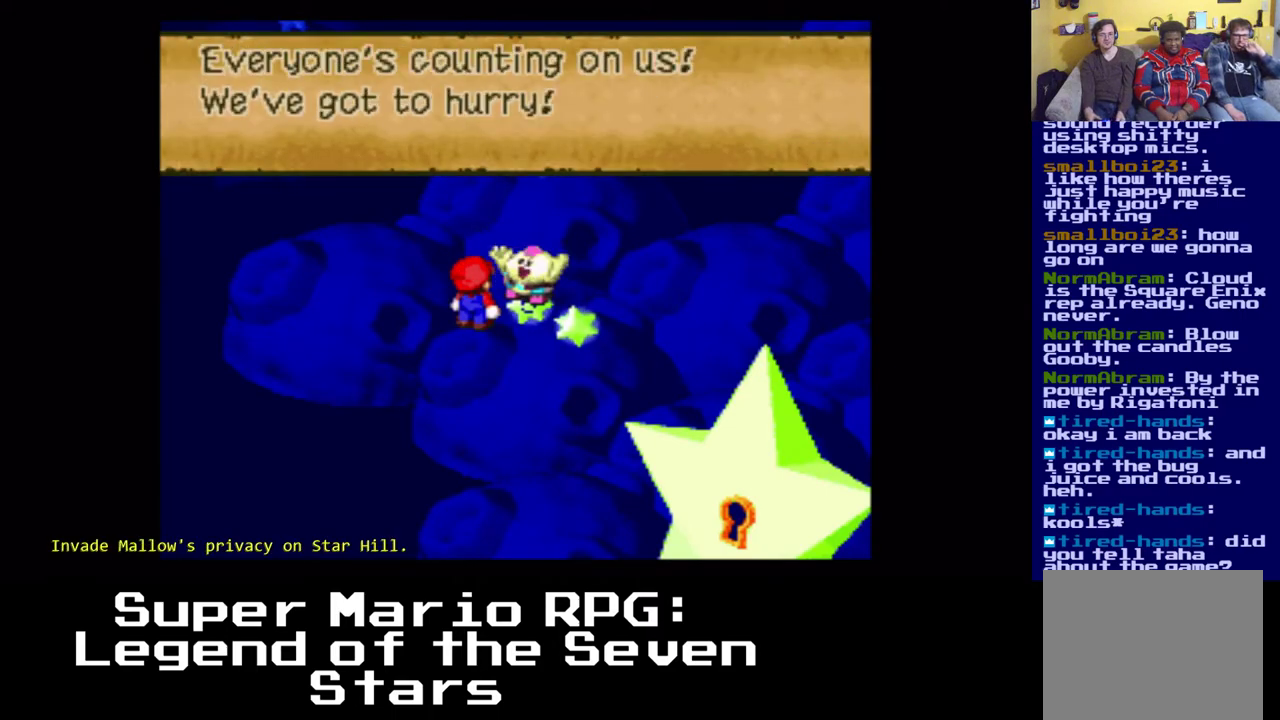
{"buttons": ["B"], "left_stick": "center", "events": [[217, "DPAD_UP", "up"], [367, "DPAD_LEFT", "up"], [400, "B", "down"]]}
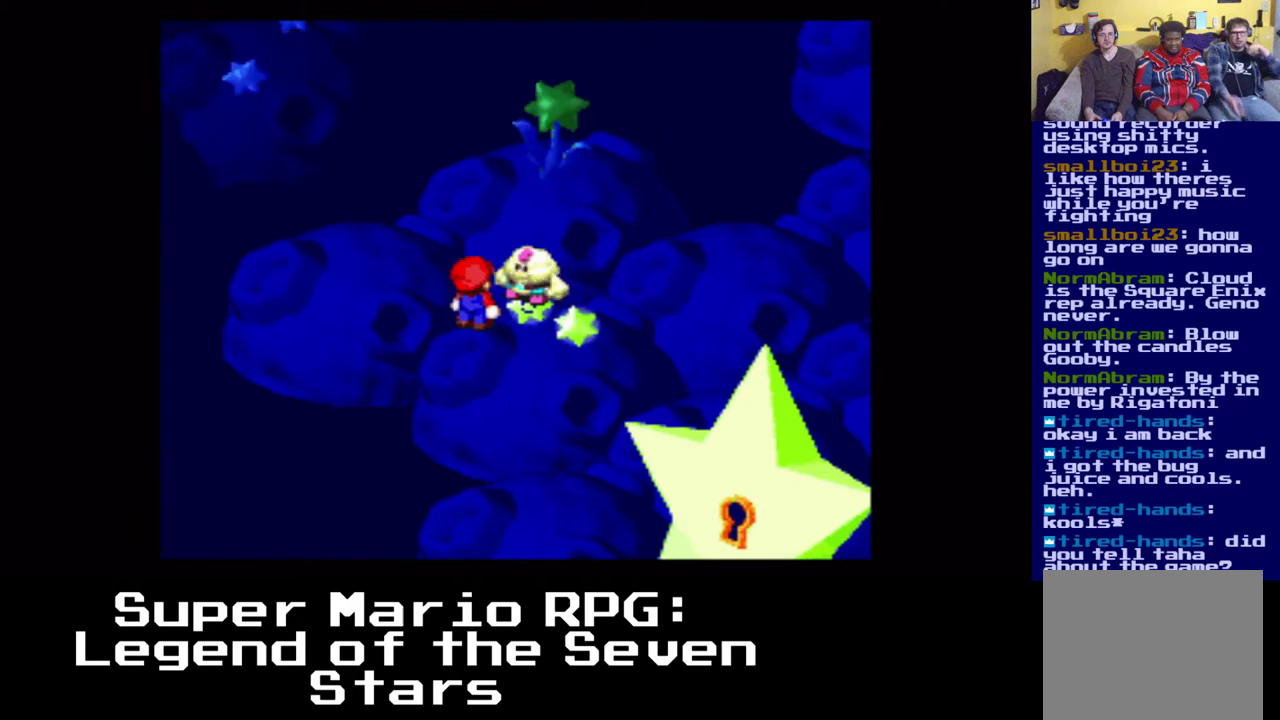
{"buttons": ["DPAD_UP"], "left_stick": "center", "events": [[33, "B", "up"], [200, "DPAD_LEFT", "down"], [217, "DPAD_UP", "down"], [450, "DPAD_LEFT", "up"]]}
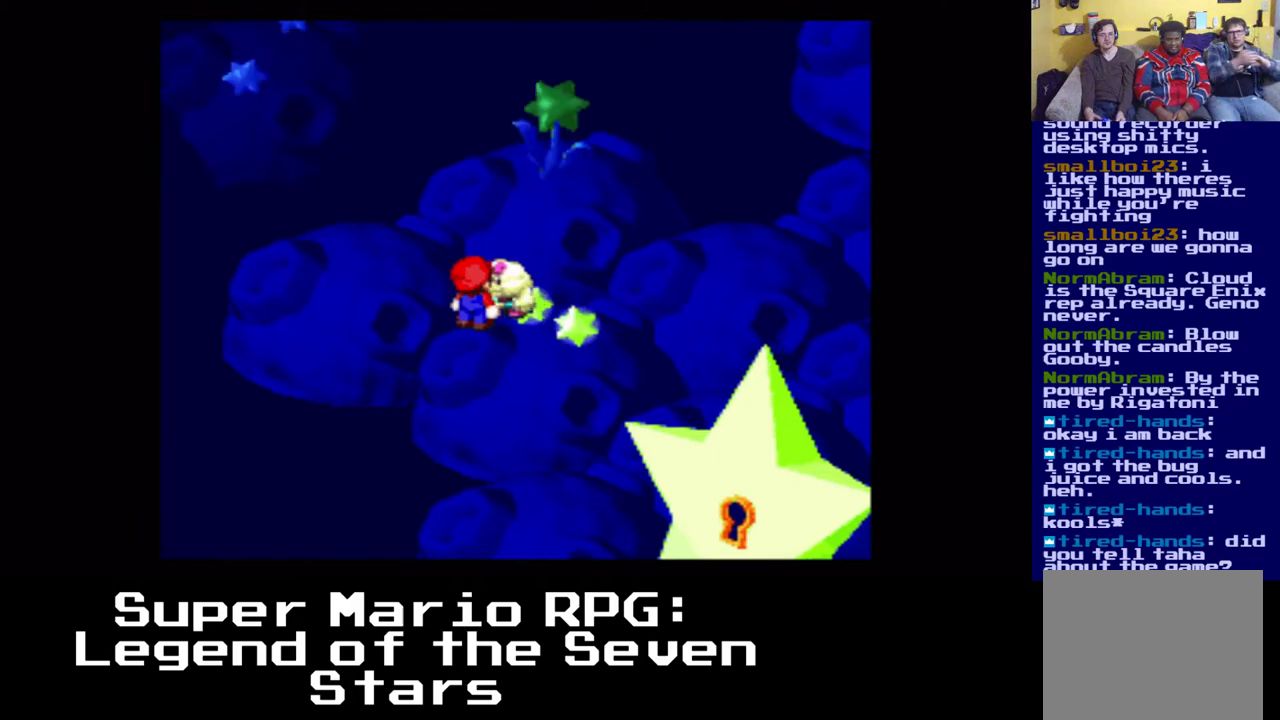
{"buttons": ["DPAD_UP"], "left_stick": "center", "events": [[100, "DPAD_LEFT", "down"], [150, "DPAD_LEFT", "up"]]}
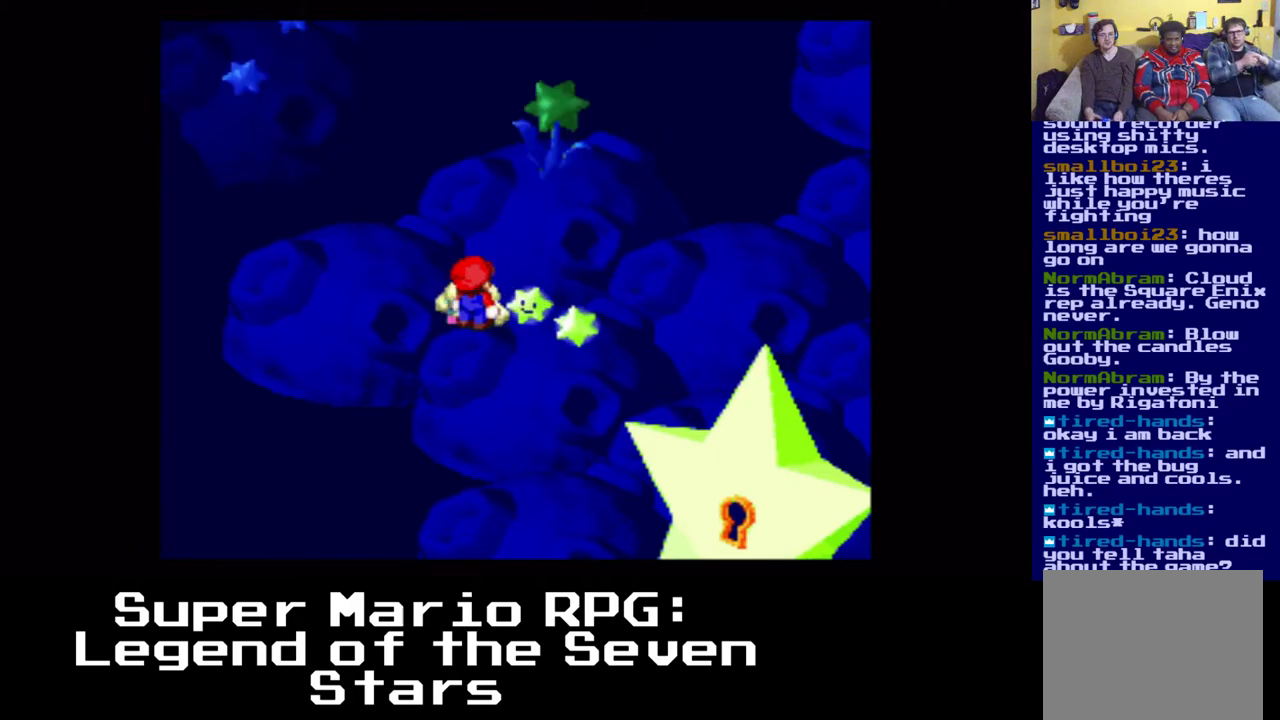
{"buttons": ["X", "DPAD_UP"], "left_stick": "center", "events": [[50, "X", "down"]]}
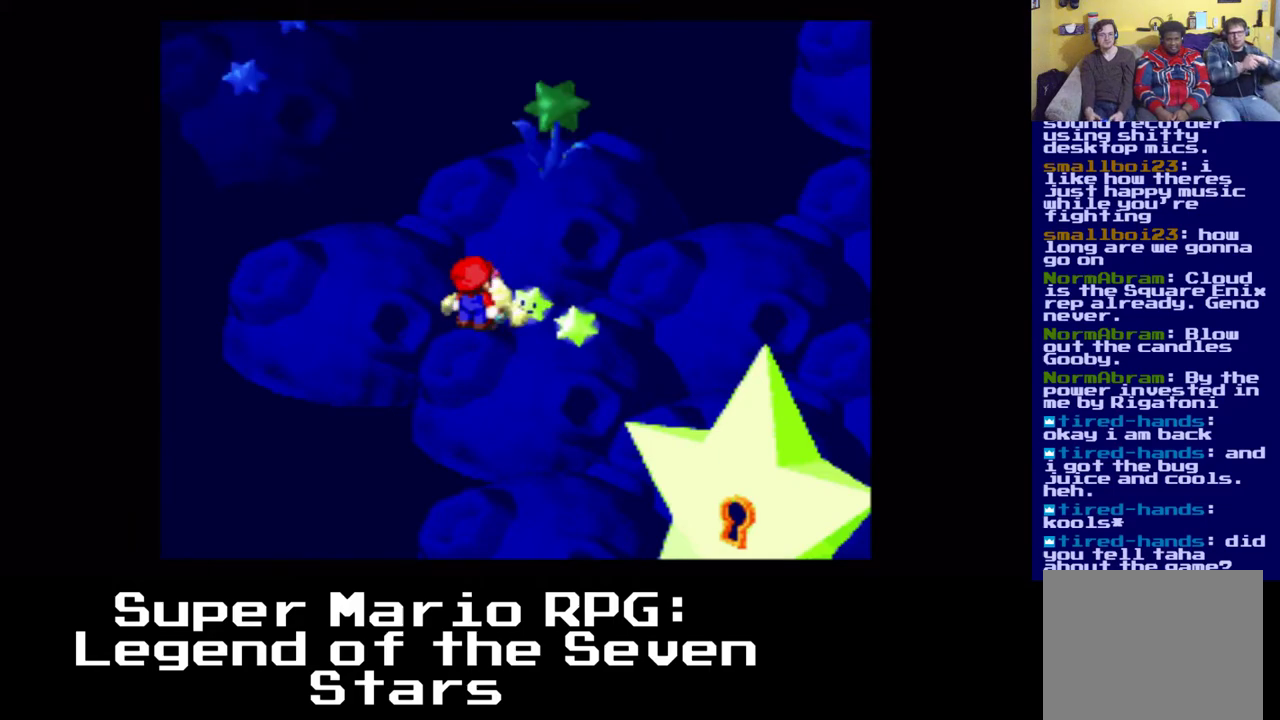
{"buttons": ["X"], "left_stick": "center", "events": [[150, "DPAD_RIGHT", "down"], [200, "DPAD_RIGHT", "up"], [333, "DPAD_LEFT", "down"], [450, "DPAD_UP", "up"], [467, "DPAD_LEFT", "up"]]}
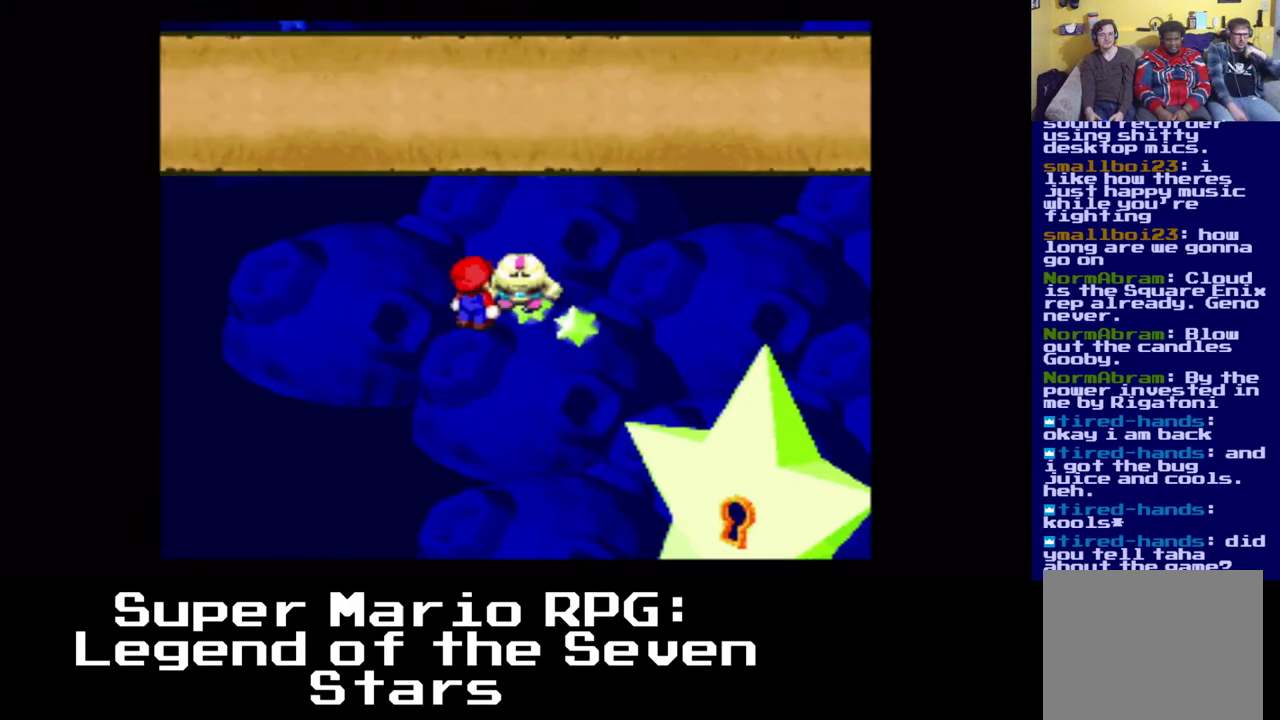
{"buttons": [], "left_stick": "center", "events": [[17, "X", "up"]]}
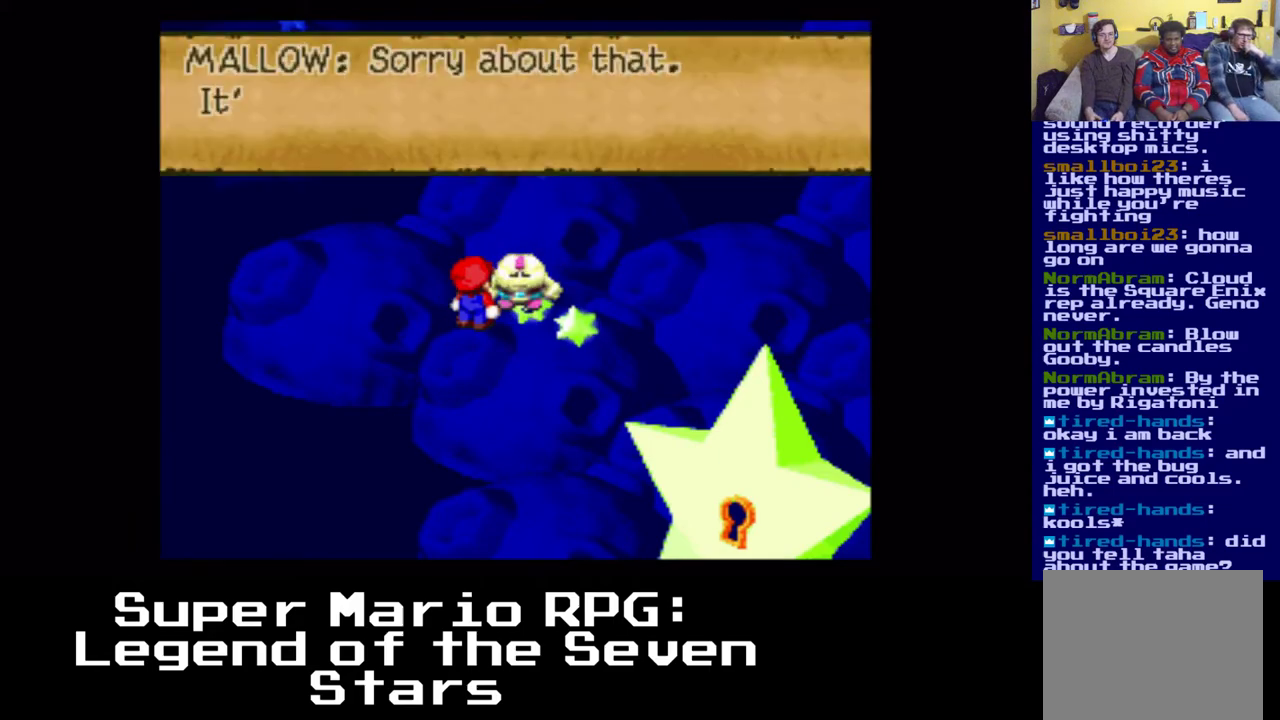
{"buttons": ["DPAD_UP", "DPAD_LEFT"], "left_stick": "center", "events": [[283, "DPAD_LEFT", "down"], [317, "DPAD_UP", "down"]]}
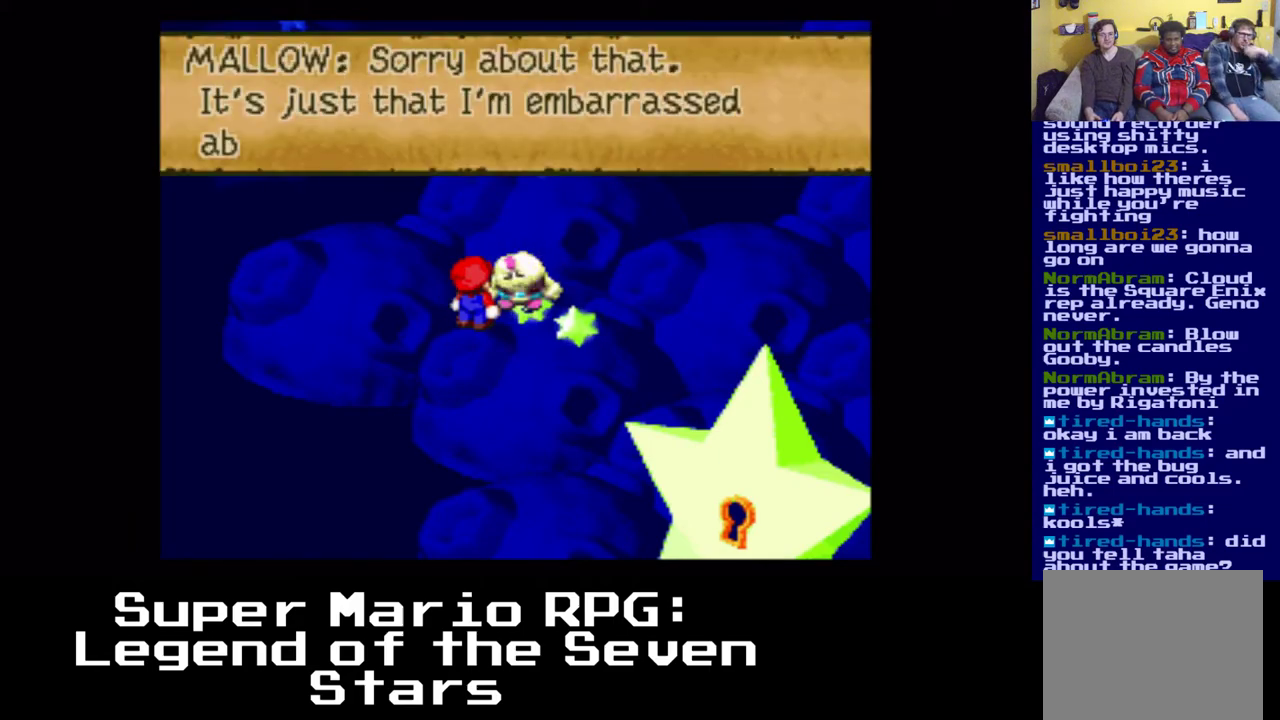
{"buttons": ["DPAD_UP", "DPAD_LEFT"], "left_stick": "center", "events": []}
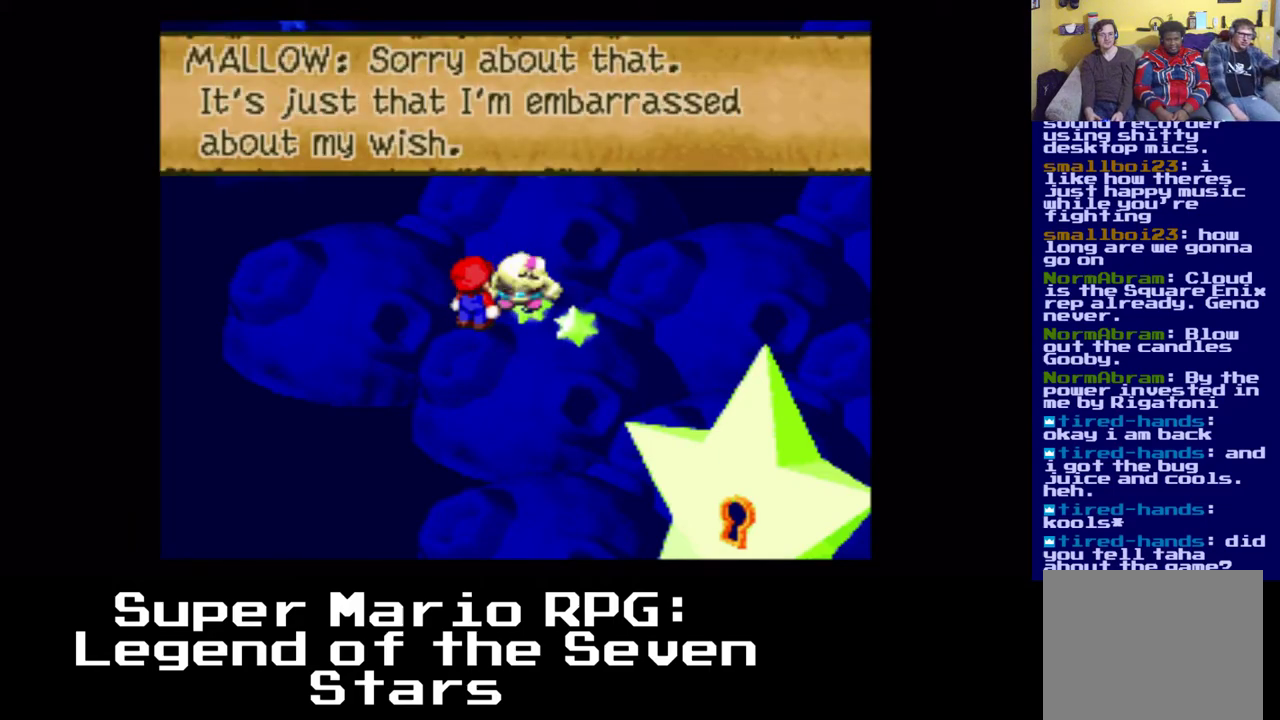
{"buttons": ["DPAD_UP", "DPAD_LEFT"], "left_stick": "center", "events": [[150, "B", "down"], [300, "B", "up"]]}
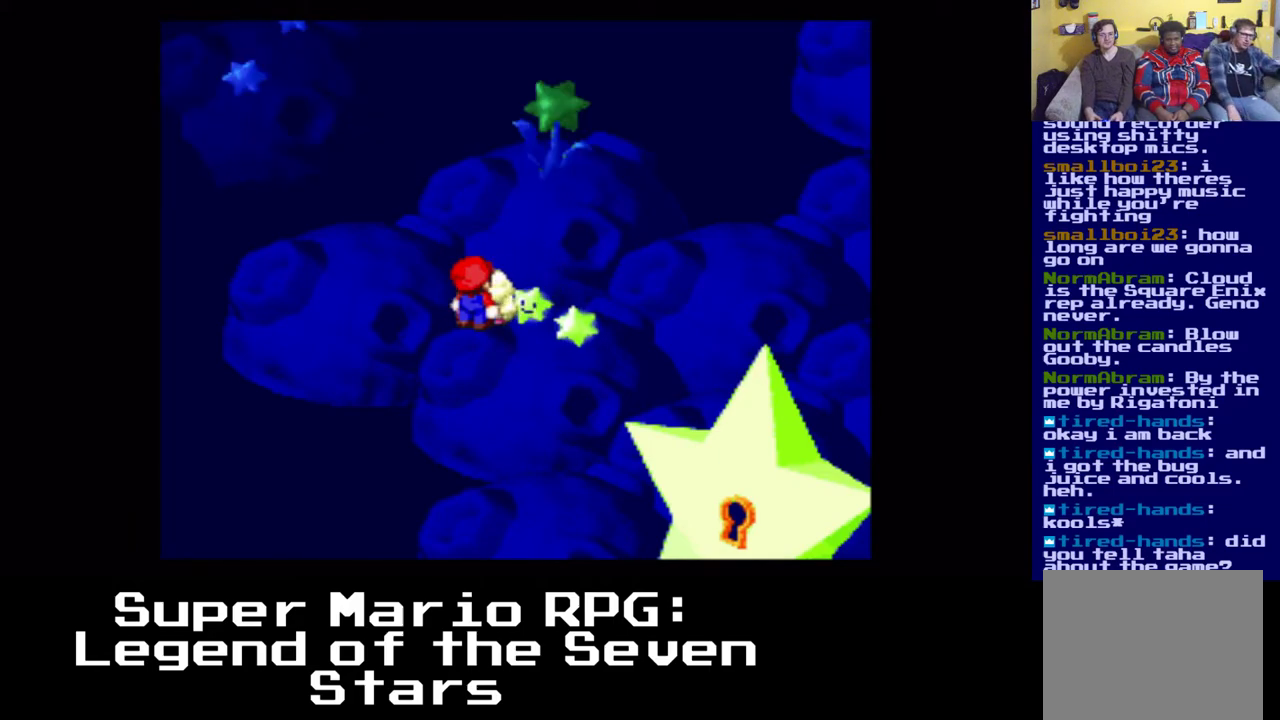
{"buttons": ["X", "DPAD_UP"], "left_stick": "center", "events": [[17, "X", "down"], [133, "DPAD_LEFT", "up"]]}
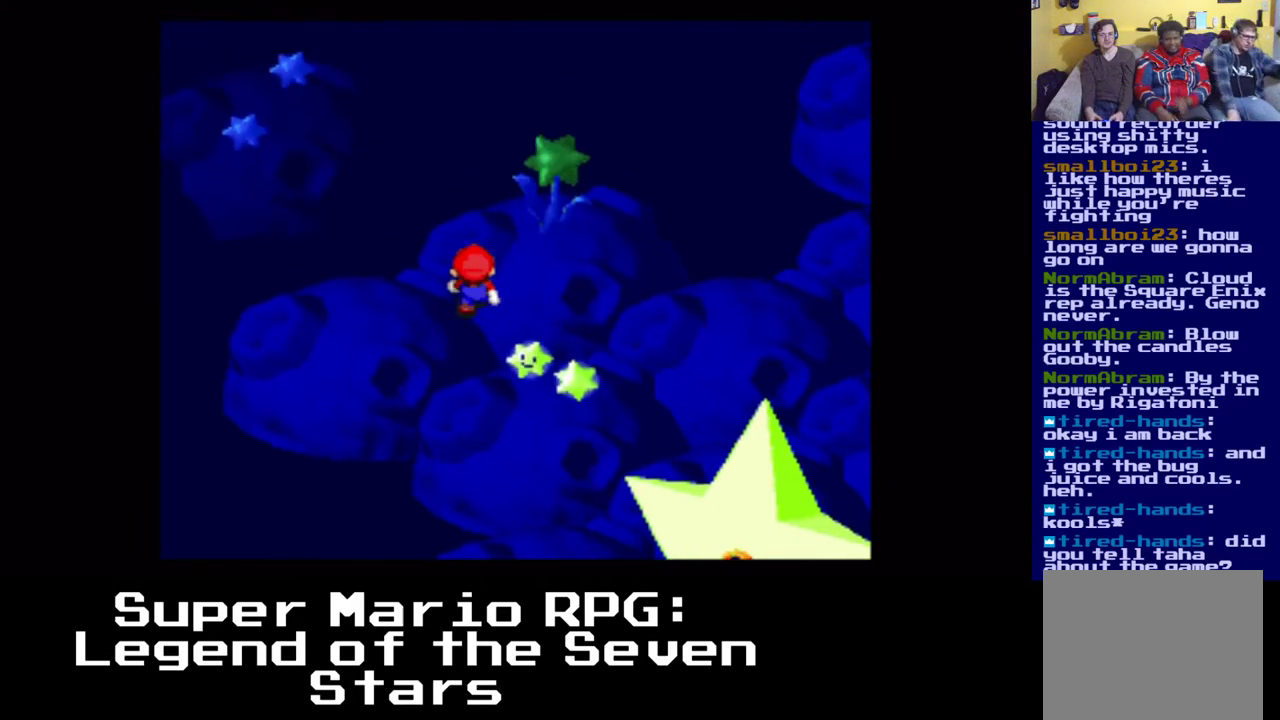
{"buttons": ["DPAD_UP", "DPAD_RIGHT"], "left_stick": "center", "events": [[167, "DPAD_RIGHT", "down"], [300, "X", "up"], [433, "DPAD_RIGHT", "up"], [500, "DPAD_RIGHT", "down"]]}
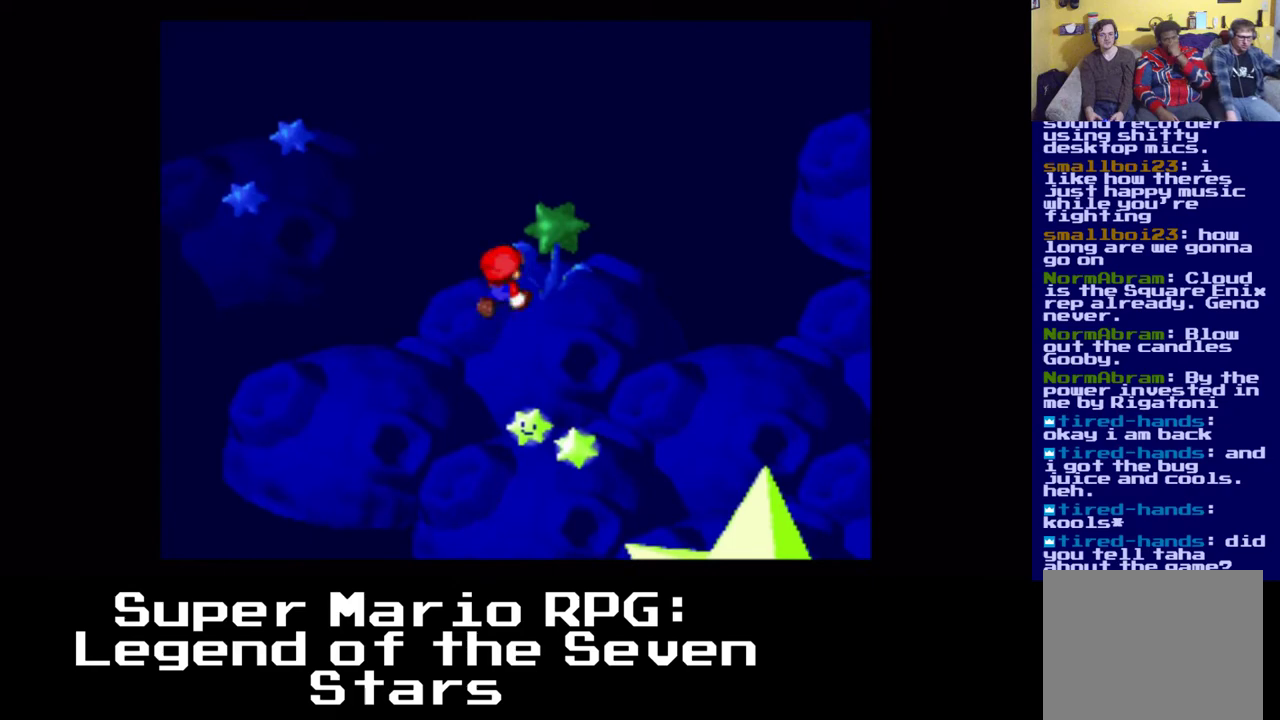
{"buttons": ["X", "DPAD_DOWN", "DPAD_RIGHT"], "left_stick": "center", "events": [[33, "B", "down"], [167, "B", "up"], [300, "DPAD_DOWN", "down"], [367, "DPAD_UP", "up"], [400, "X", "down"]]}
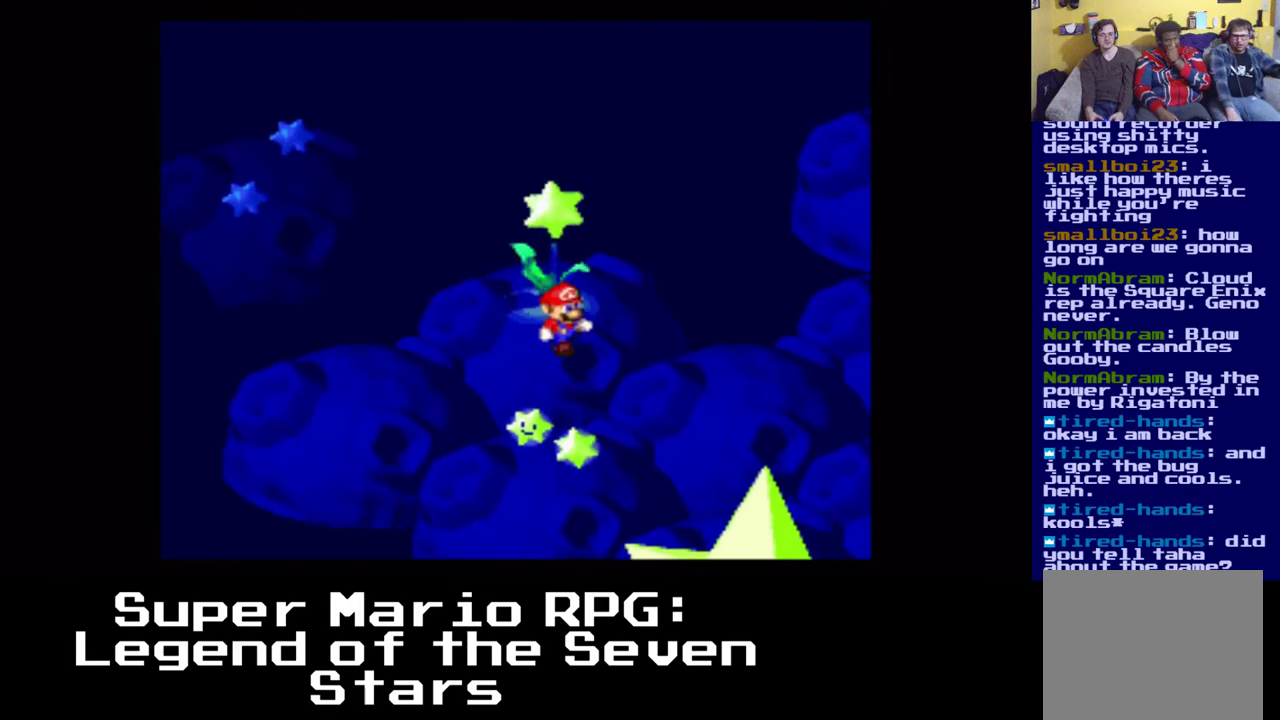
{"buttons": ["X", "DPAD_DOWN", "DPAD_RIGHT"], "left_stick": "center", "events": []}
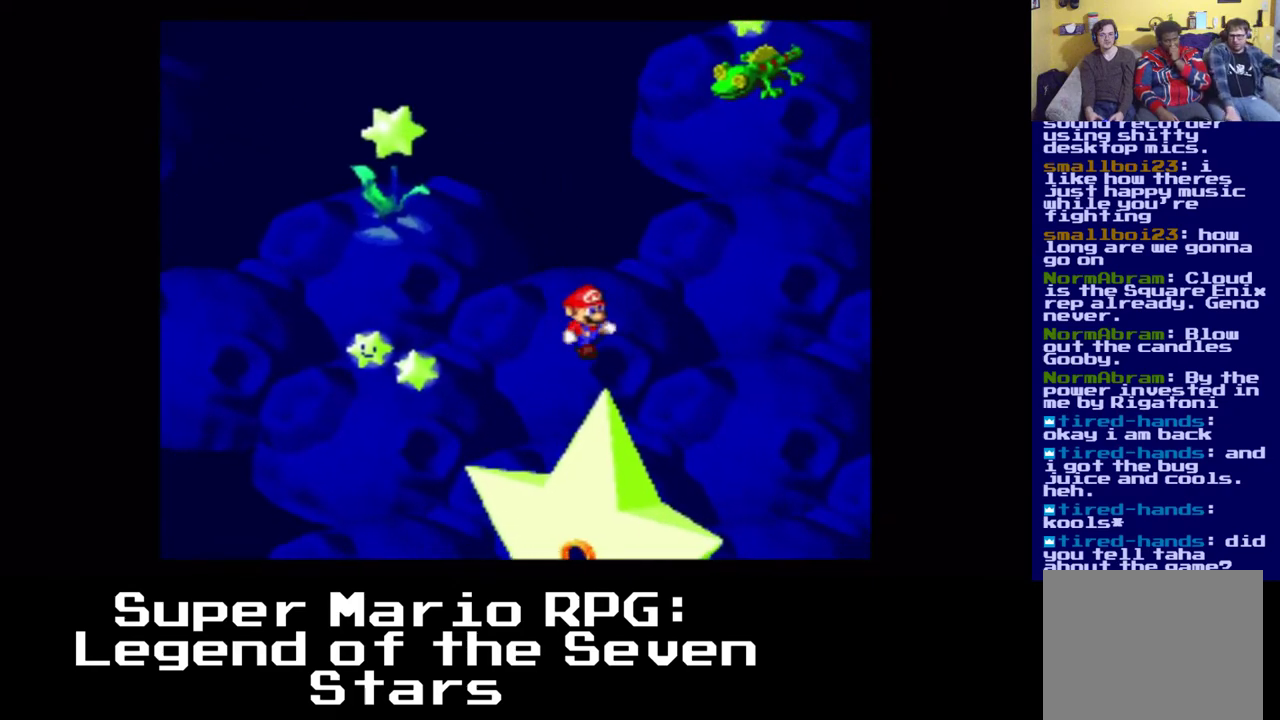
{"buttons": ["X", "DPAD_DOWN", "DPAD_RIGHT"], "left_stick": "center", "events": []}
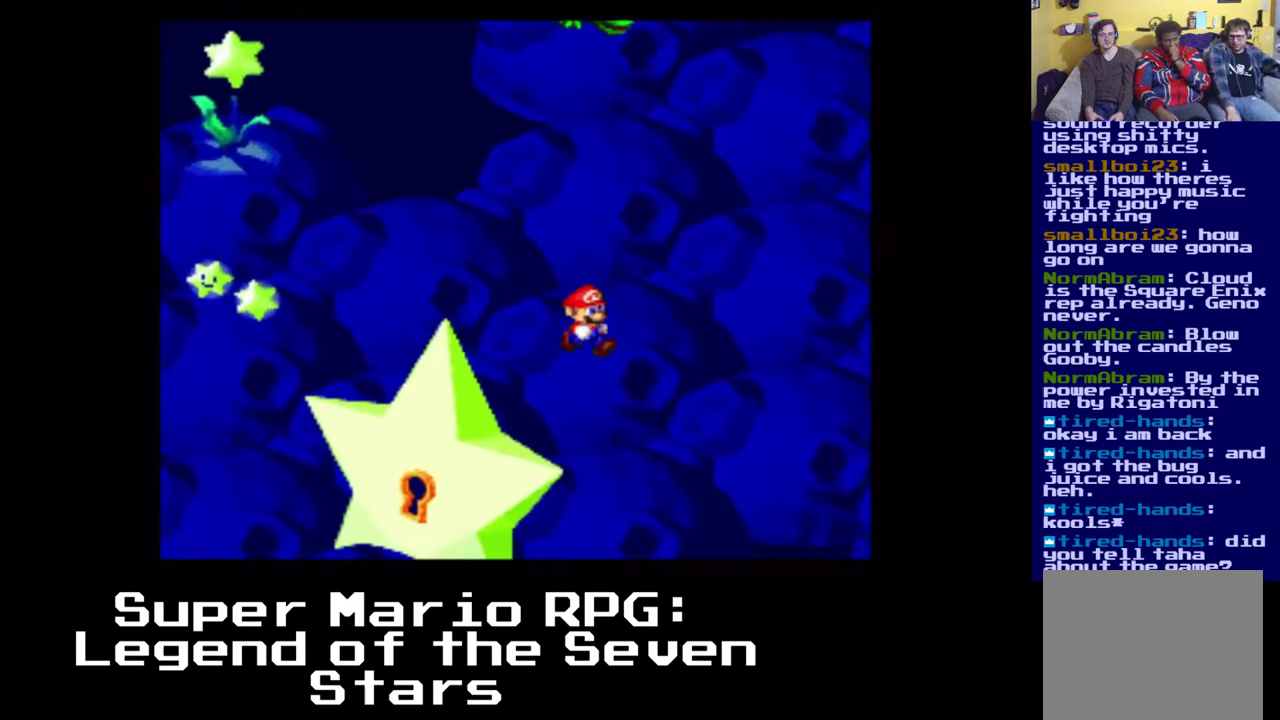
{"buttons": ["X", "DPAD_DOWN", "DPAD_RIGHT"], "left_stick": "center", "events": []}
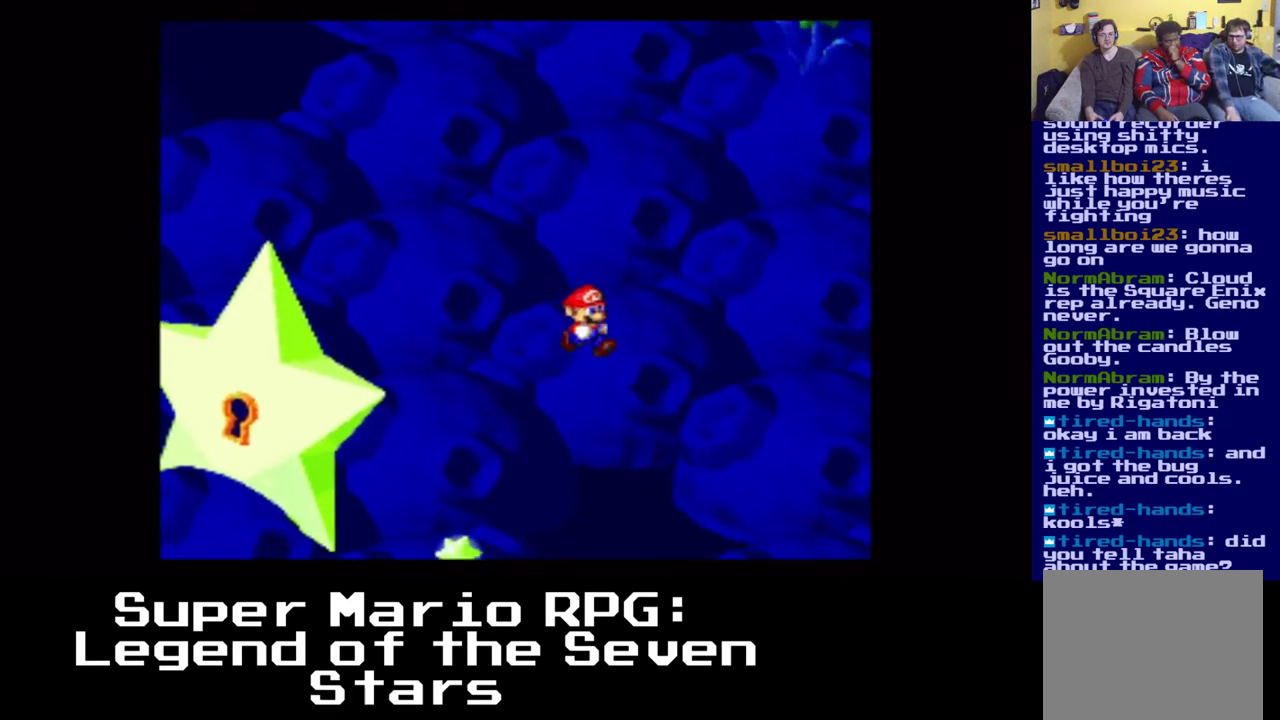
{"buttons": ["X", "DPAD_DOWN", "DPAD_RIGHT"], "left_stick": "center", "events": [[150, "DPAD_UP", "down"], [333, "DPAD_DOWN", "up"], [333, "DPAD_UP", "up"], [433, "DPAD_DOWN", "down"]]}
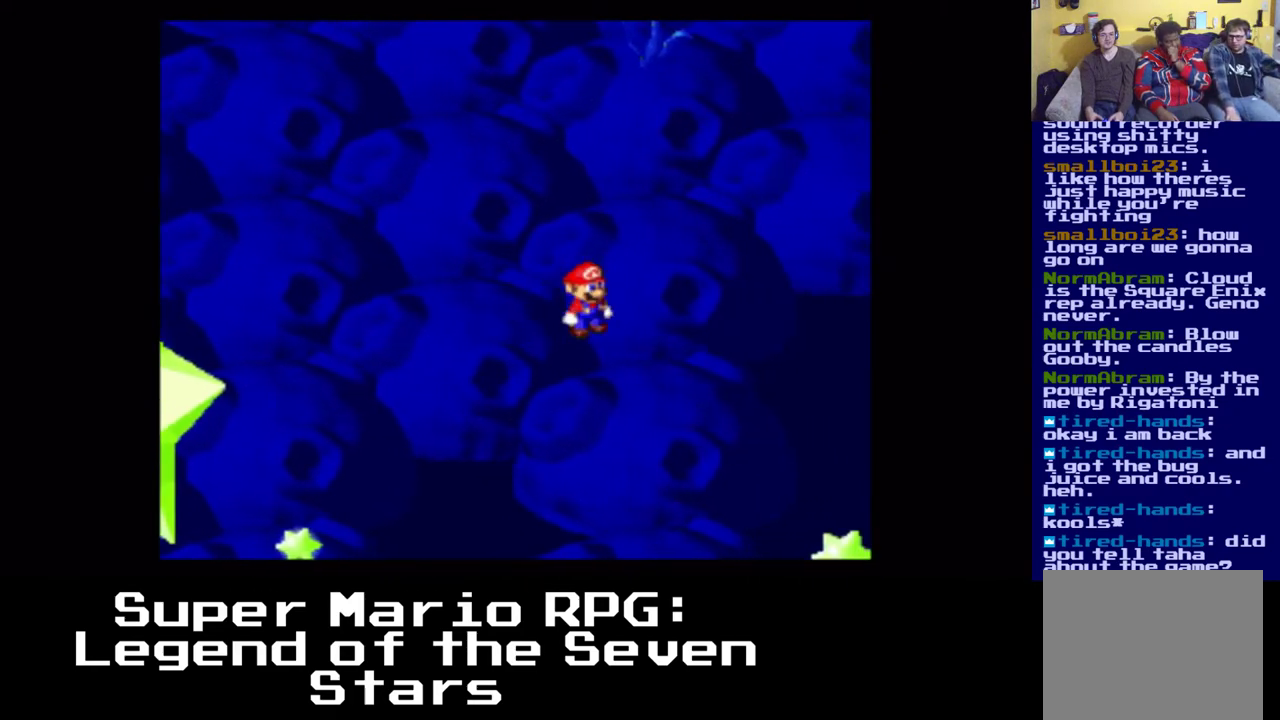
{"buttons": ["X", "DPAD_DOWN", "DPAD_RIGHT"], "left_stick": "center", "events": []}